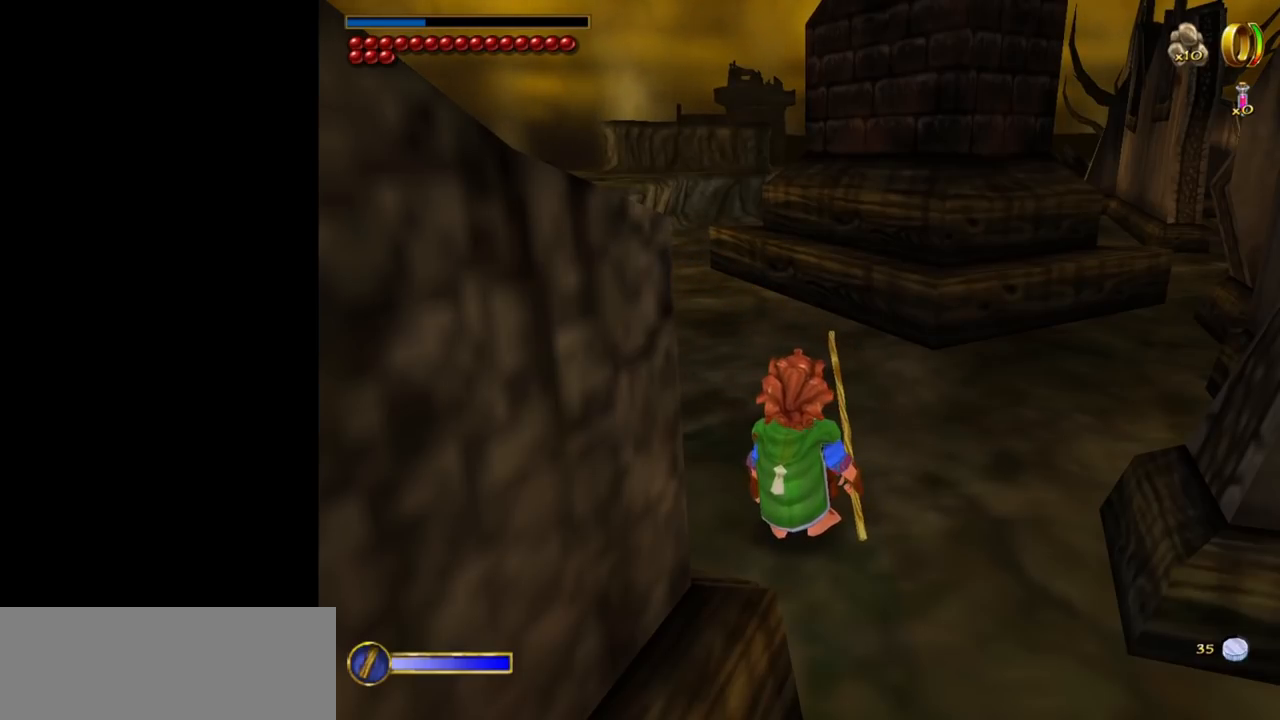
Gameplay with keyboard and mouse; each line is a JSON object with the keys and mouse buttons held at the frame after it. "events" lists presses ("down") and releases ("up") of "1", "2", "3", "a", "ctrl", "d", "down", "e", "escape", "f", "left", "return", "right", "s", "shift", "space", "up", "w", "mouse_left" and "mouse_right" between this image and that frame as [ms after this image, input, new state], when the widget could be followed in between. "mouse_left", "mouse_right" = the "left", "right" buttons of the "mouse" list. No other keys are recorded. Mouse movement is not recorded. Not read: tab.
{"keys": ["d"], "mouse": [], "events": [[450, "d", "down"]]}
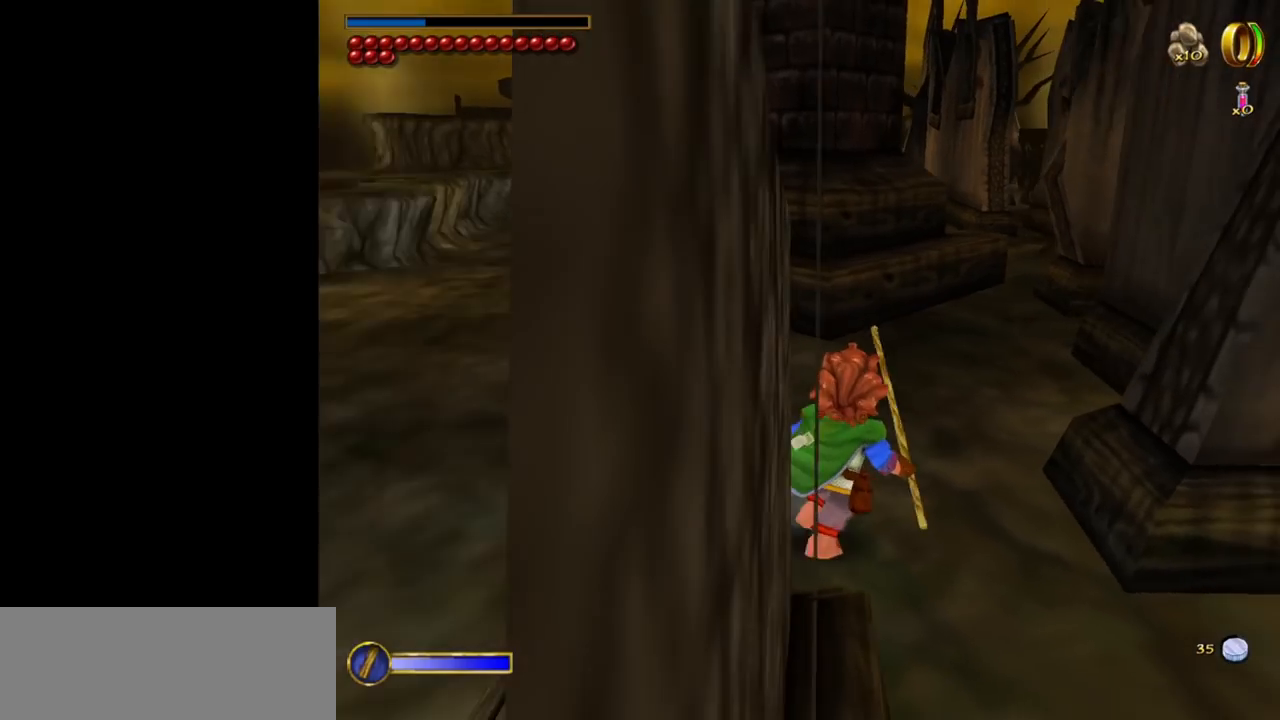
{"keys": [], "mouse": [], "events": [[417, "d", "up"]]}
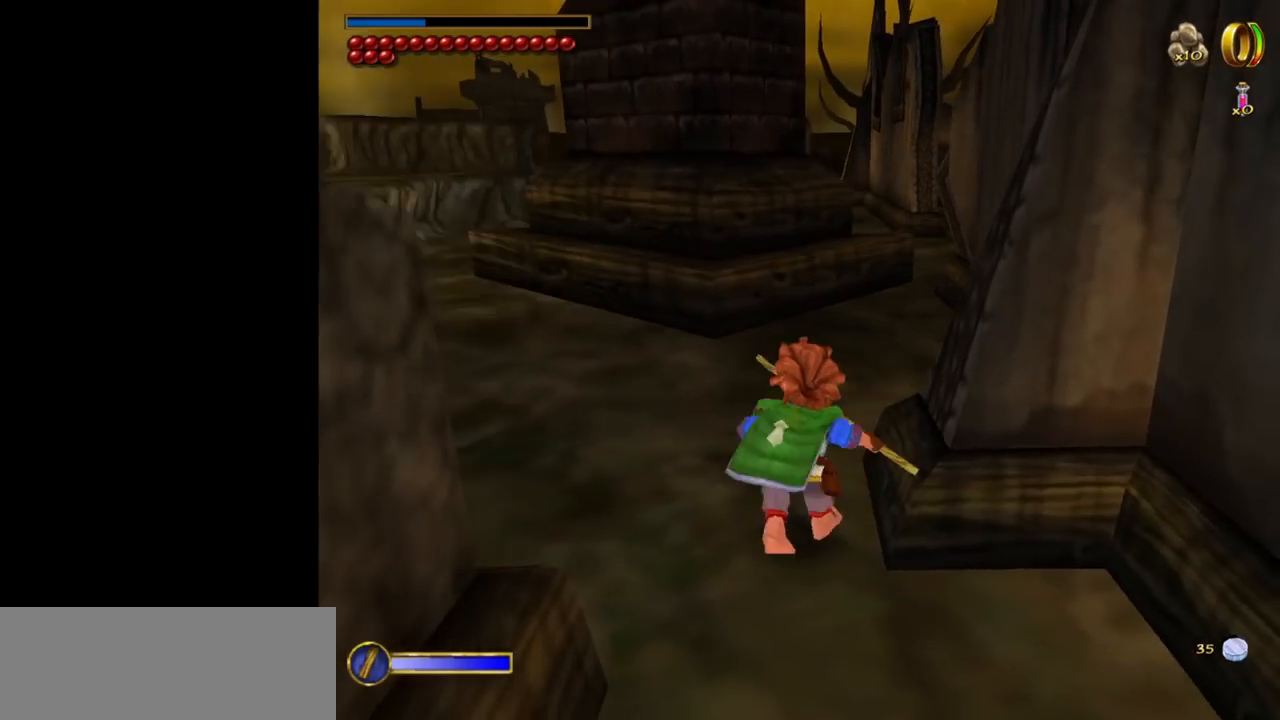
{"keys": [], "mouse": [], "events": [[17, "a", "down"], [484, "a", "up"]]}
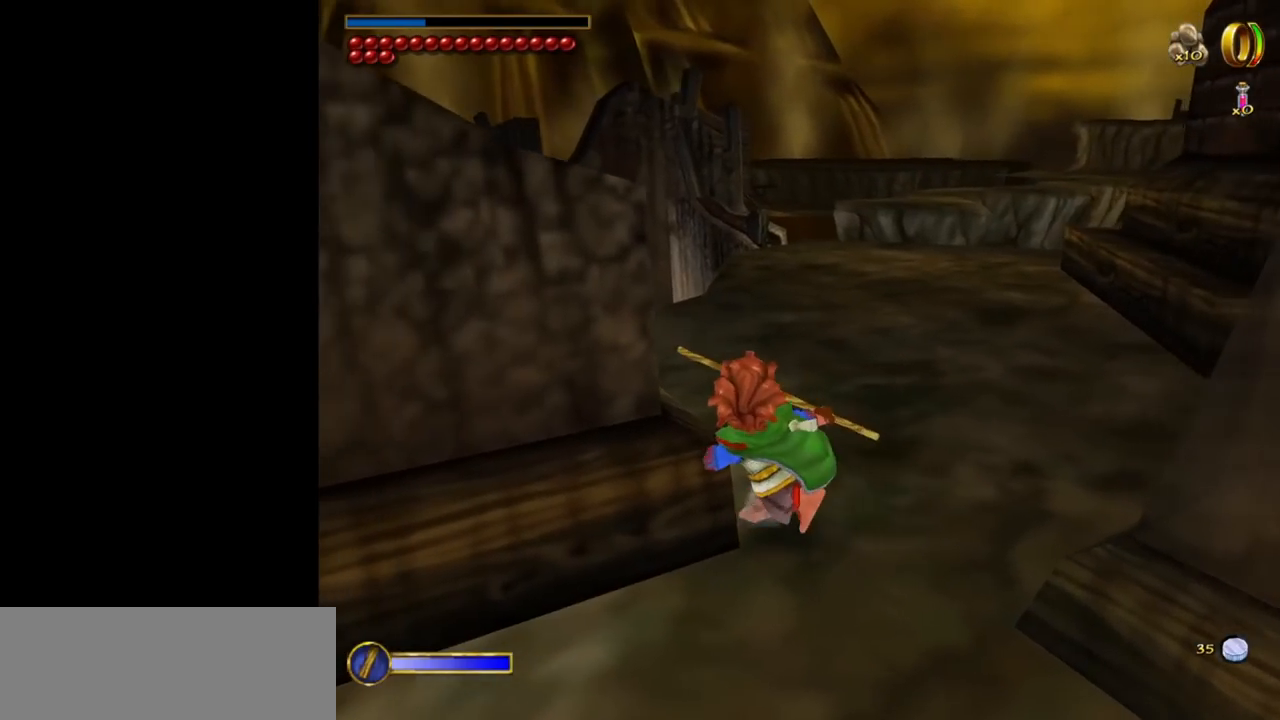
{"keys": [], "mouse": [], "events": []}
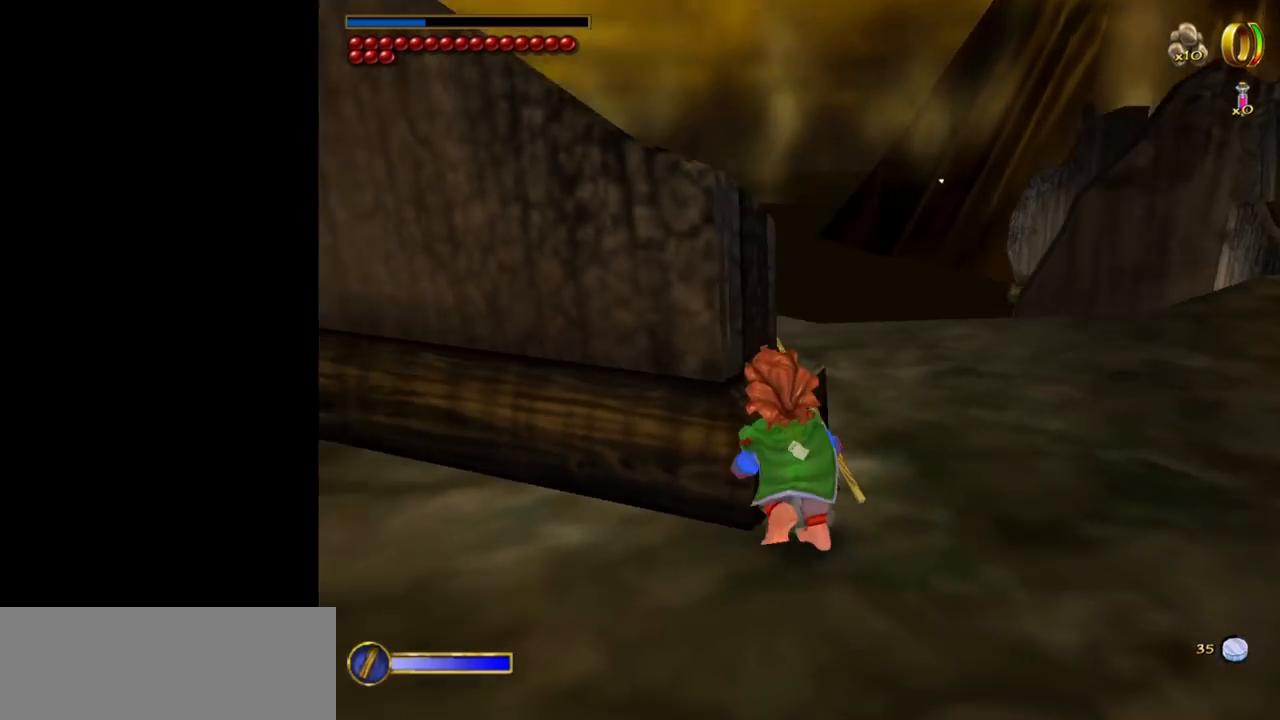
{"keys": [], "mouse": [], "events": []}
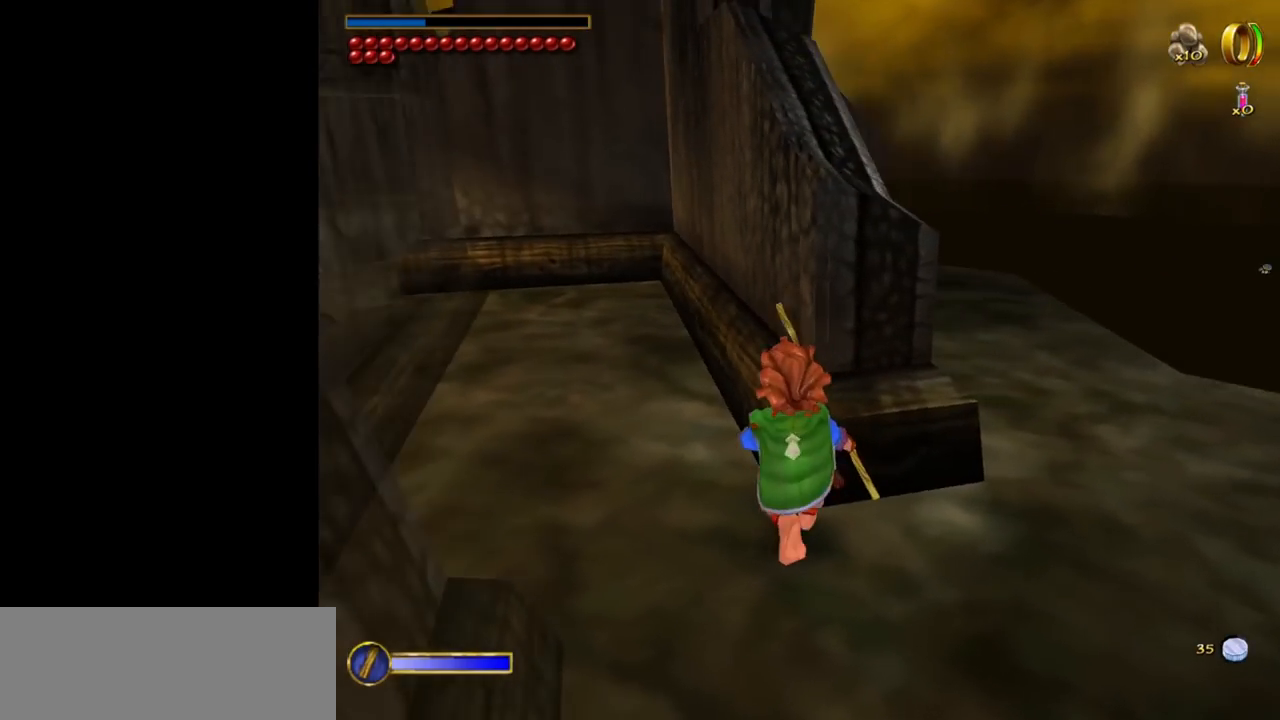
{"keys": [], "mouse": [], "events": [[67, "w", "down"], [300, "w", "up"]]}
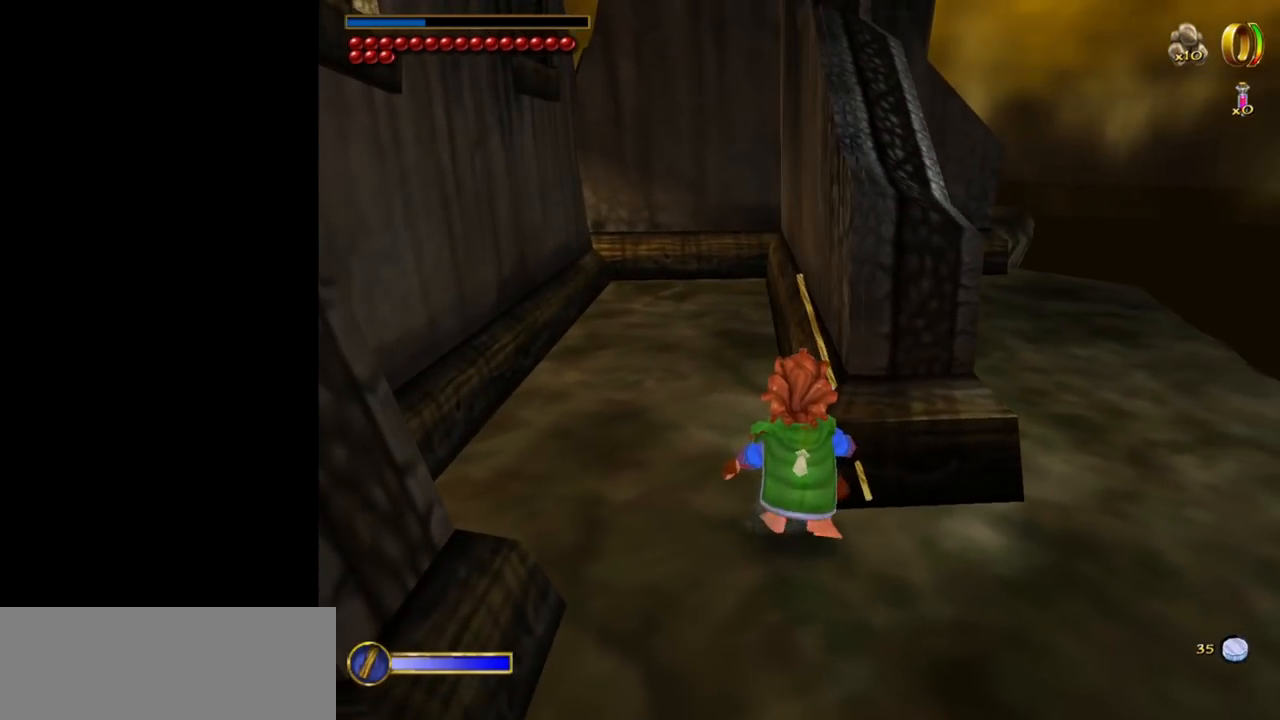
{"keys": ["w"], "mouse": [], "events": [[317, "a", "down"], [500, "a", "up"], [500, "w", "down"]]}
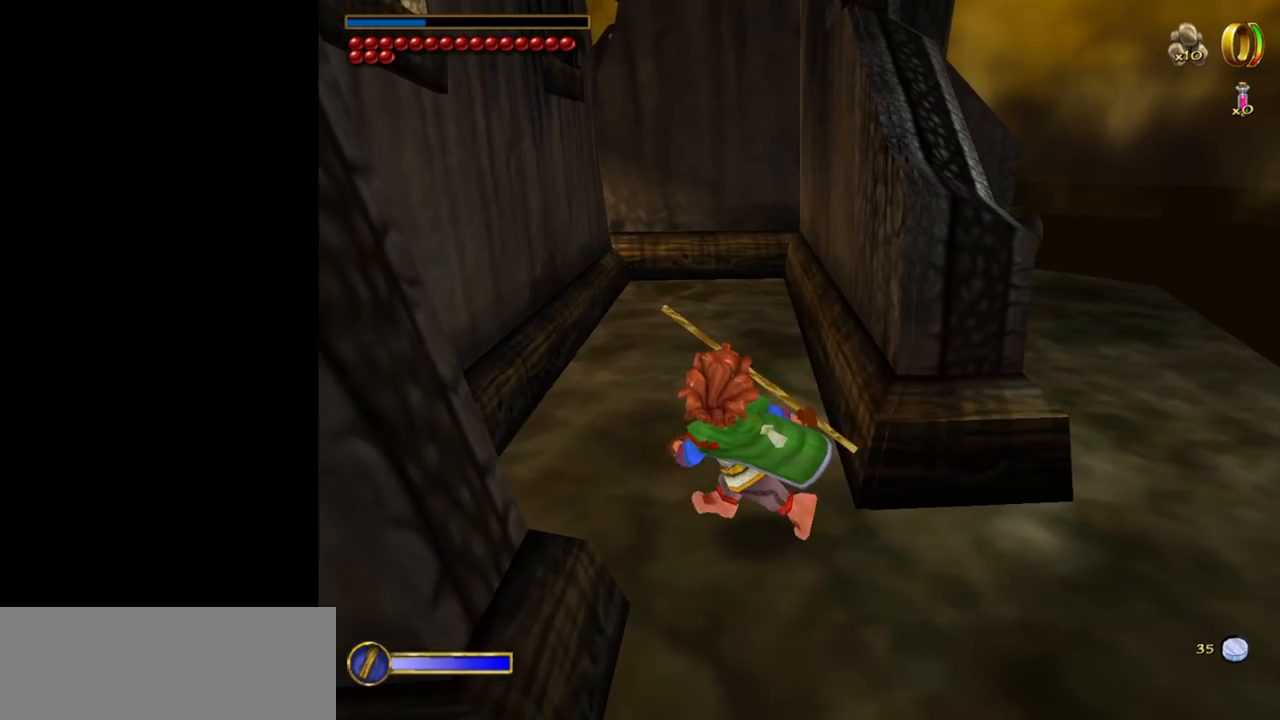
{"keys": ["w"], "mouse": ["left", "right"], "events": [[417, "mouse_right", "down"], [467, "mouse_left", "down"]]}
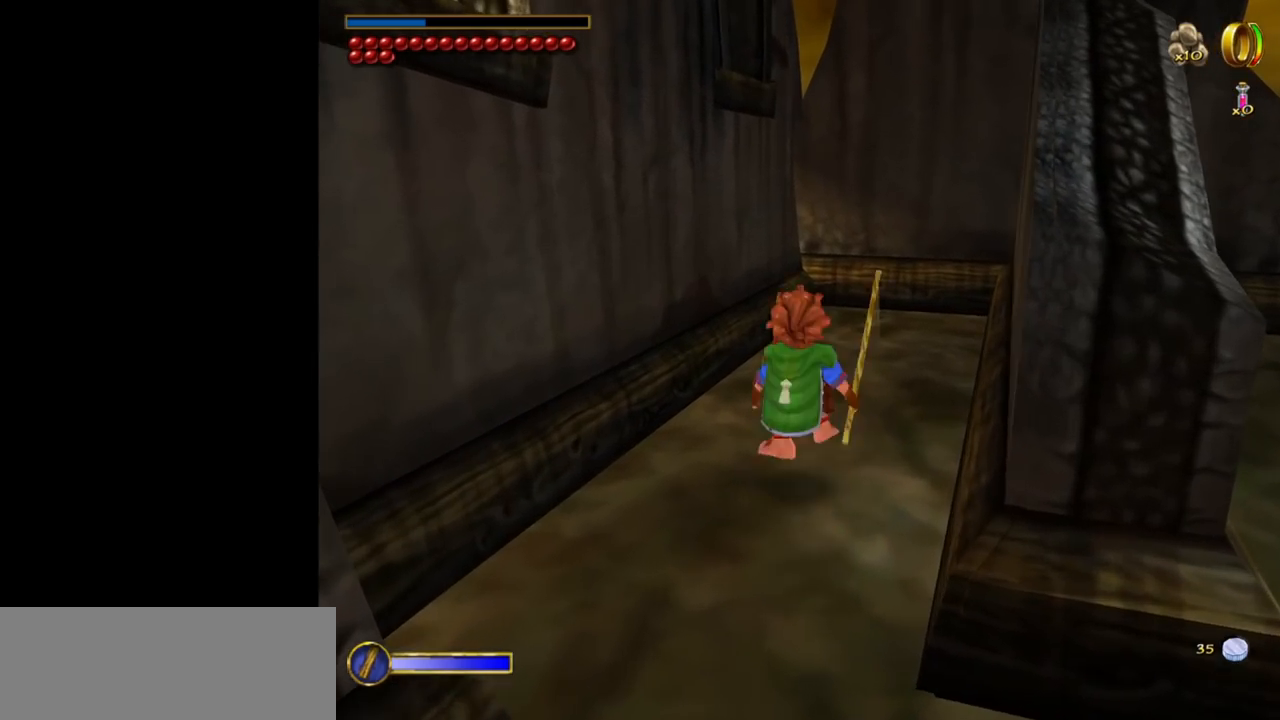
{"keys": ["w"], "mouse": [], "events": [[67, "mouse_left", "up"], [117, "mouse_right", "up"]]}
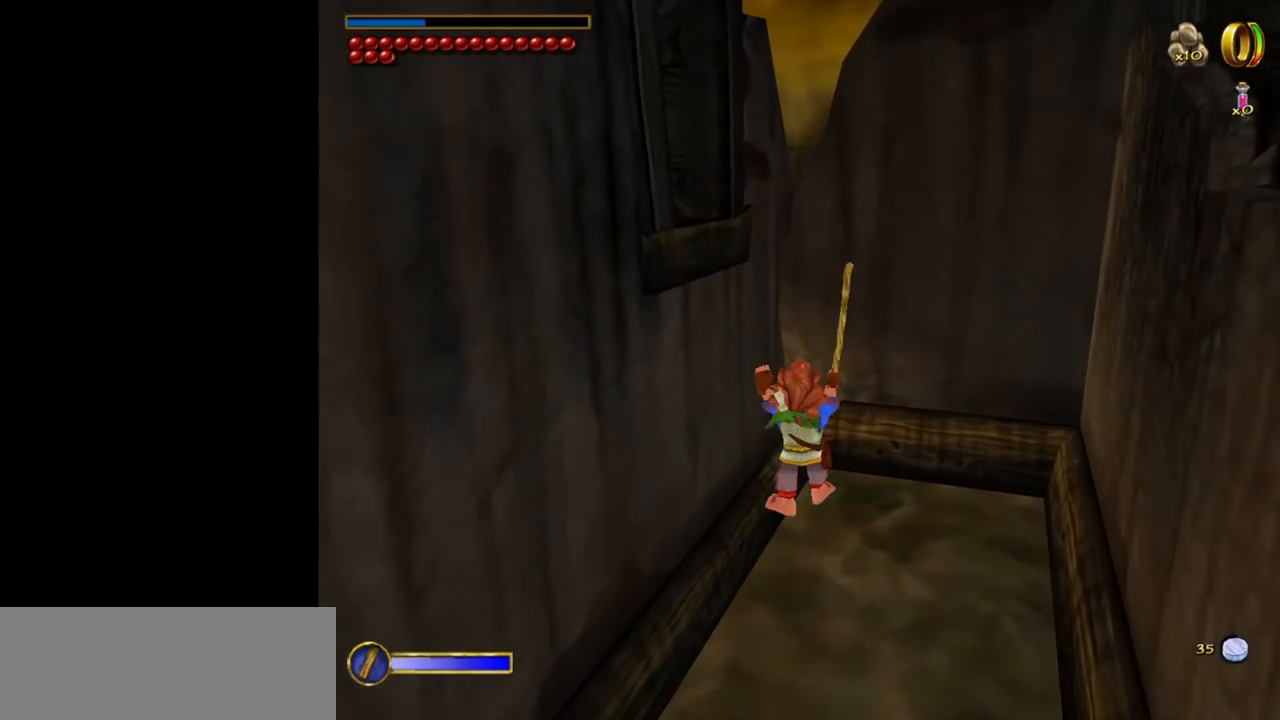
{"keys": [], "mouse": [], "events": [[367, "w", "up"]]}
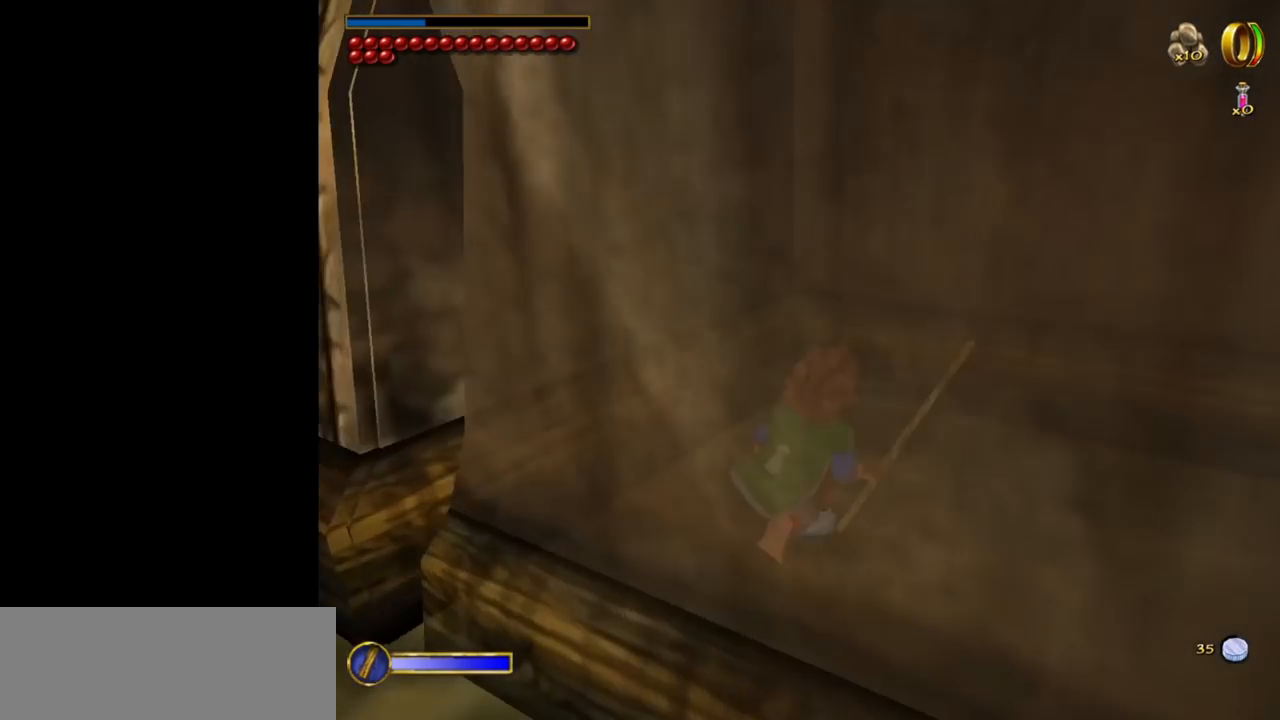
{"keys": ["s"], "mouse": [], "events": [[150, "s", "down"]]}
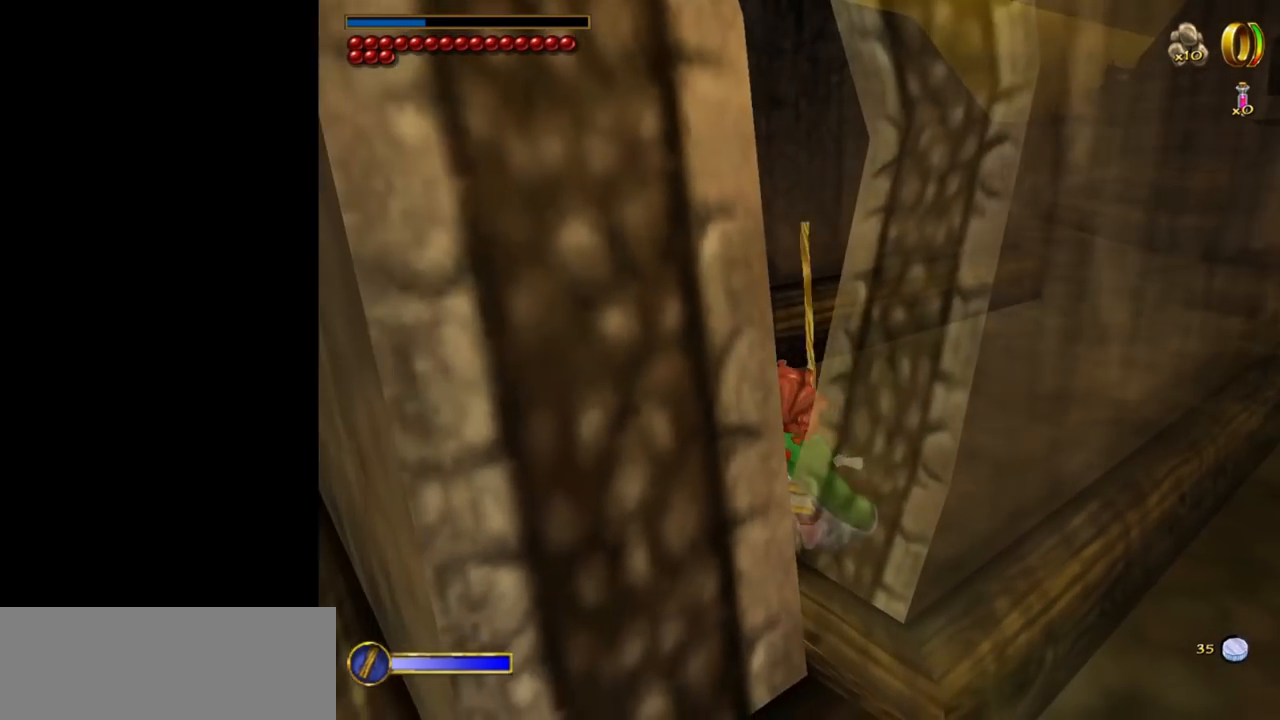
{"keys": ["w"], "mouse": [], "events": [[17, "s", "up"], [150, "w", "down"], [250, "mouse_right", "down"], [350, "mouse_left", "down"], [434, "mouse_left", "up"], [434, "mouse_right", "up"]]}
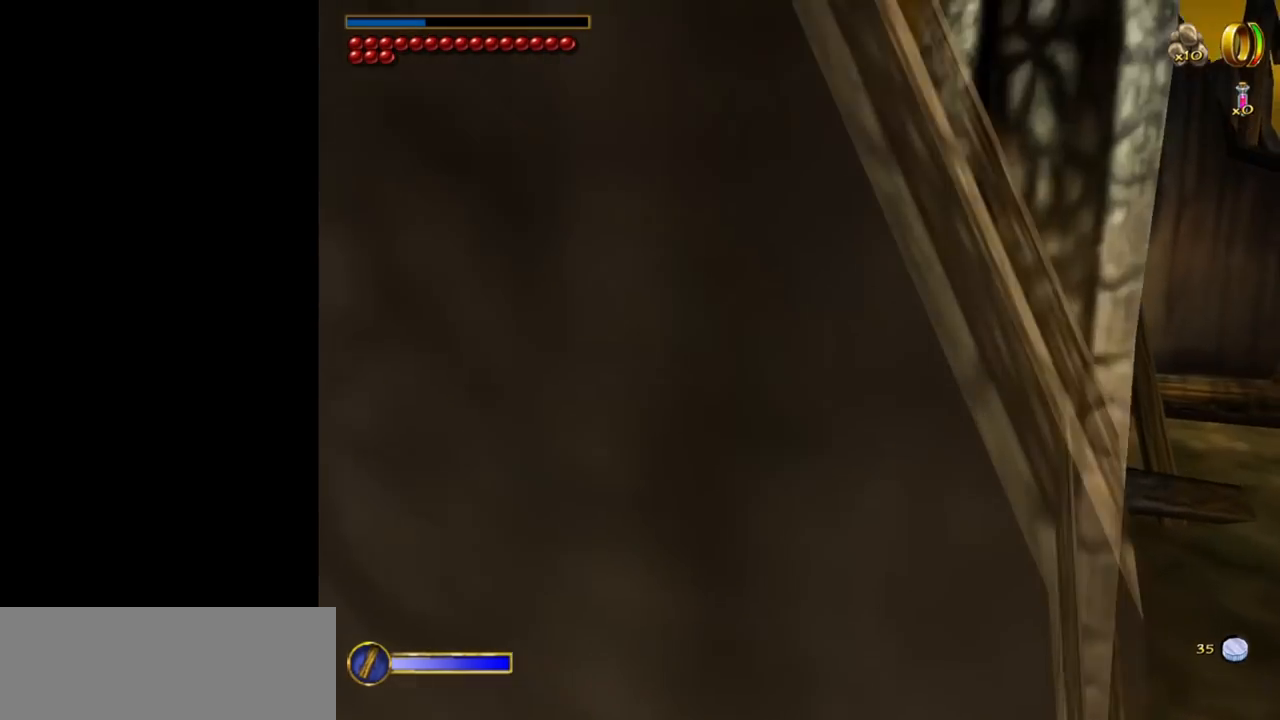
{"keys": ["w"], "mouse": [], "events": [[134, "d", "down"], [217, "d", "up"]]}
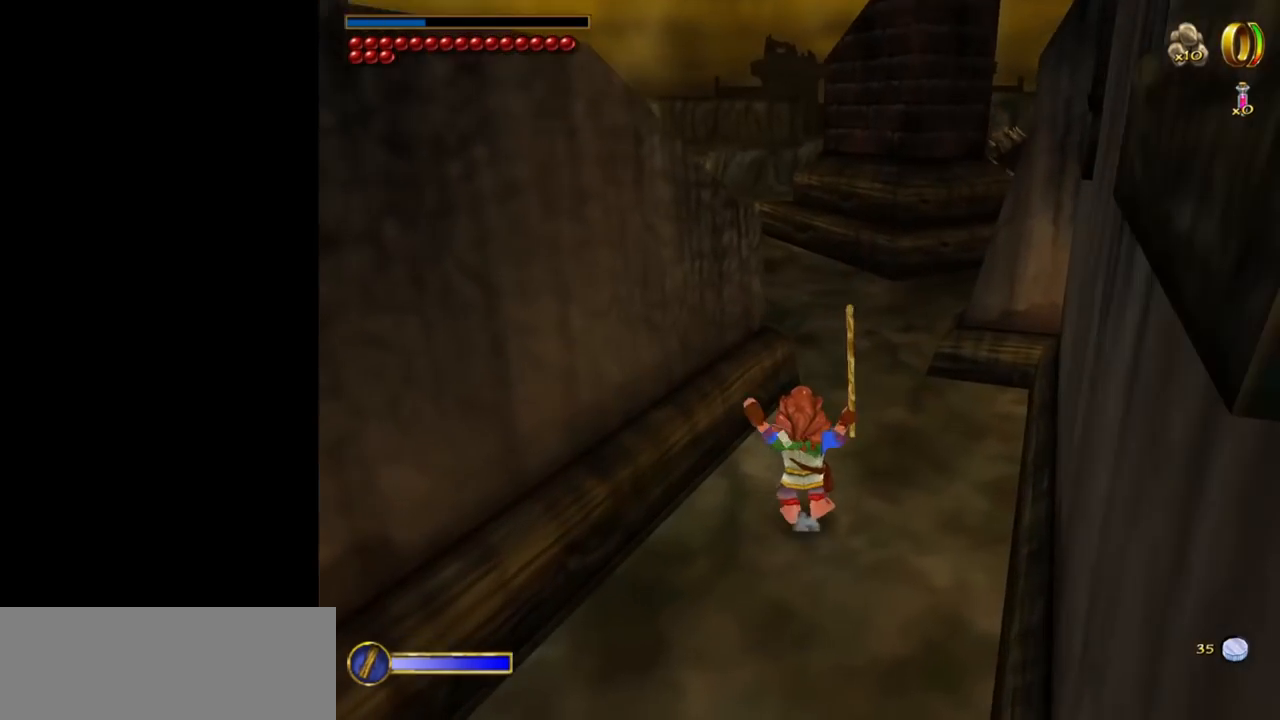
{"keys": ["w"], "mouse": [], "events": []}
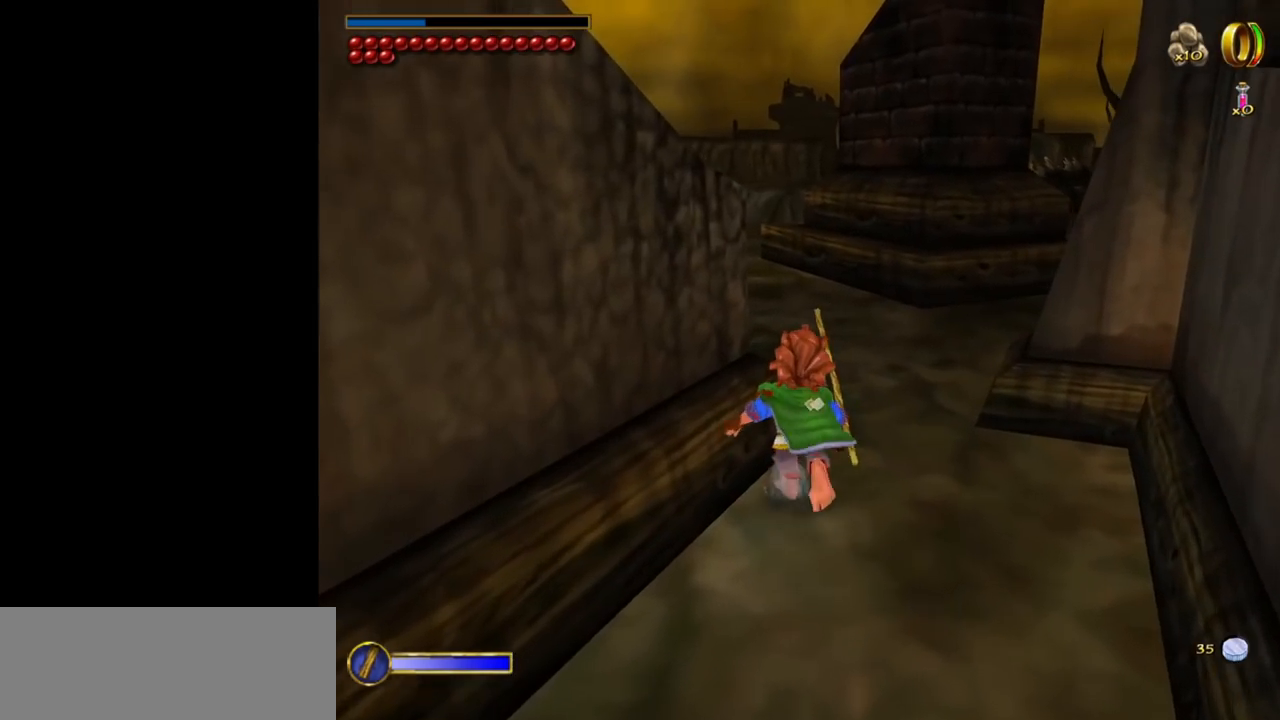
{"keys": ["w"], "mouse": [], "events": []}
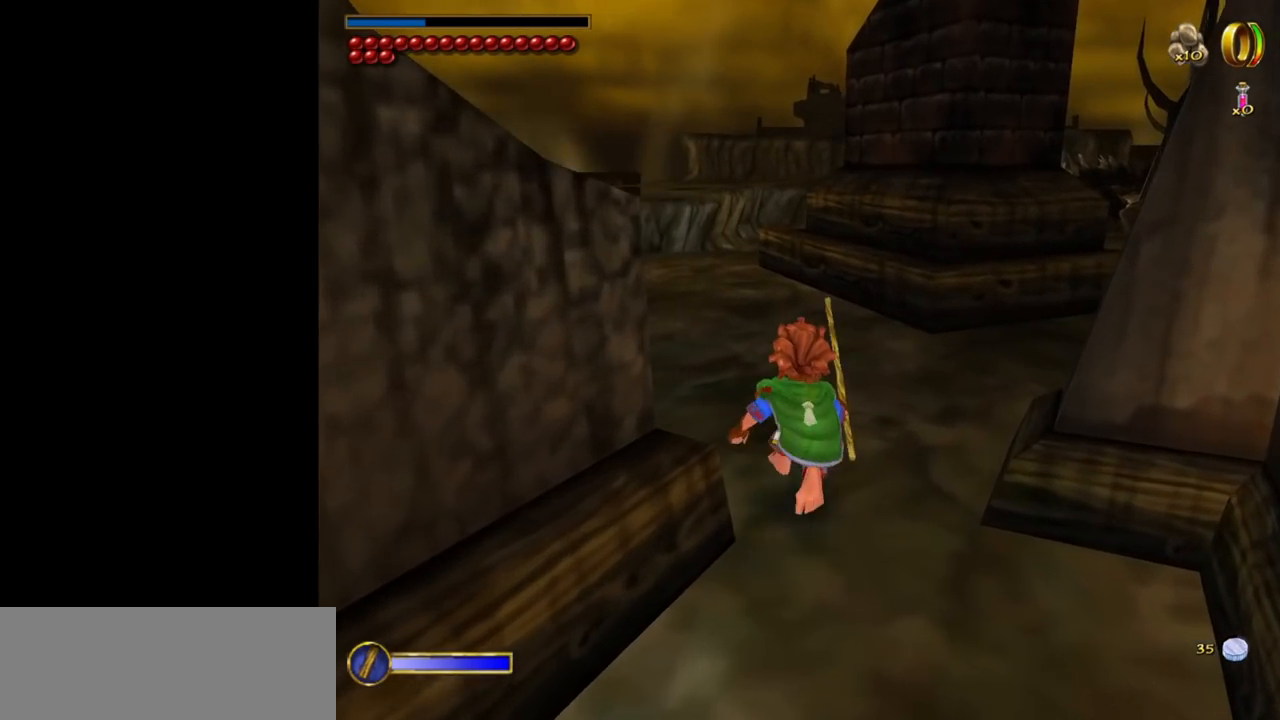
{"keys": ["w"], "mouse": [], "events": []}
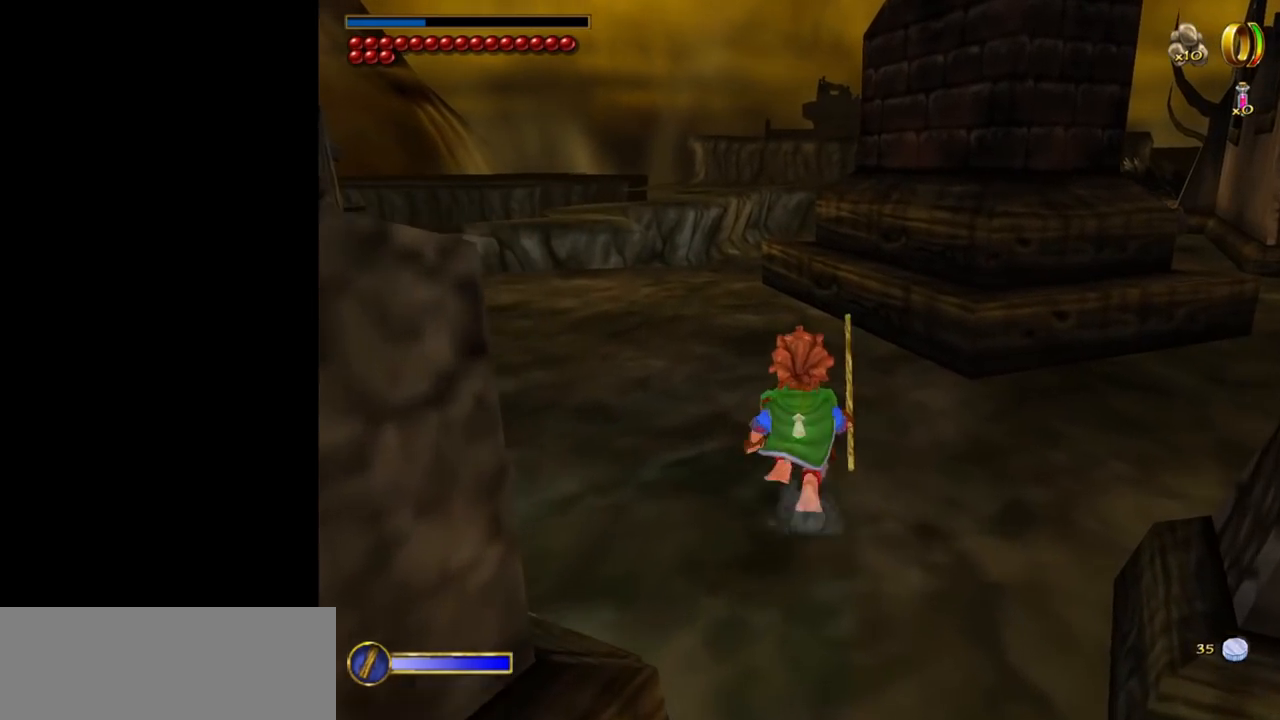
{"keys": ["w"], "mouse": [], "events": [[184, "mouse_right", "down"], [284, "mouse_left", "down"], [417, "mouse_left", "up"], [417, "mouse_right", "up"]]}
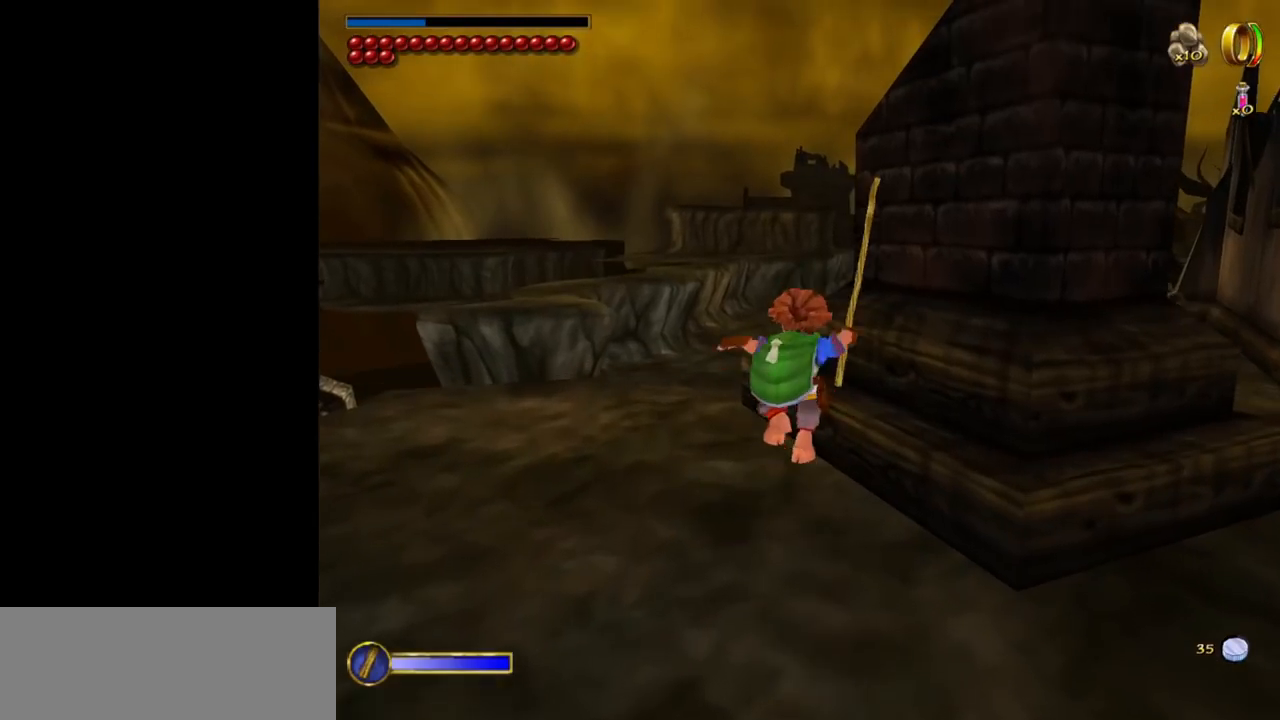
{"keys": [], "mouse": [], "events": [[17, "a", "down"], [200, "a", "up"], [484, "w", "up"]]}
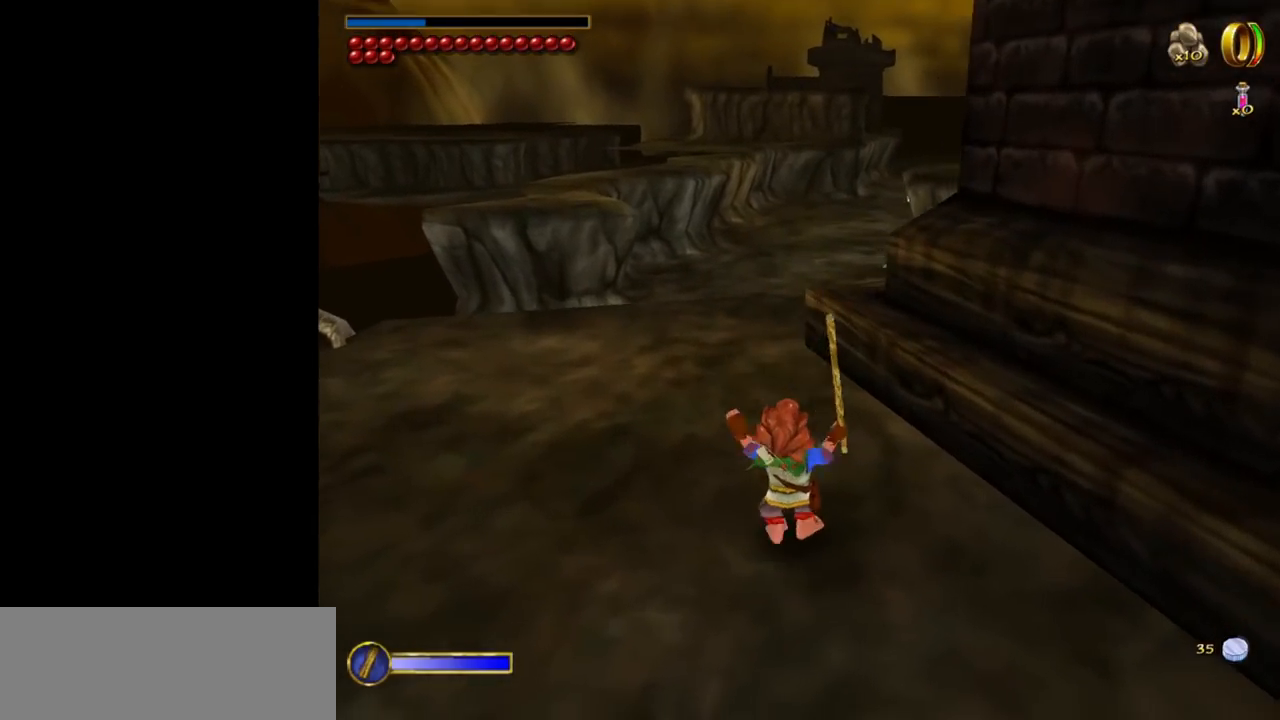
{"keys": [], "mouse": [], "events": [[34, "mouse_left", "down"], [134, "mouse_left", "up"], [167, "mouse_left", "down"], [267, "mouse_left", "up"]]}
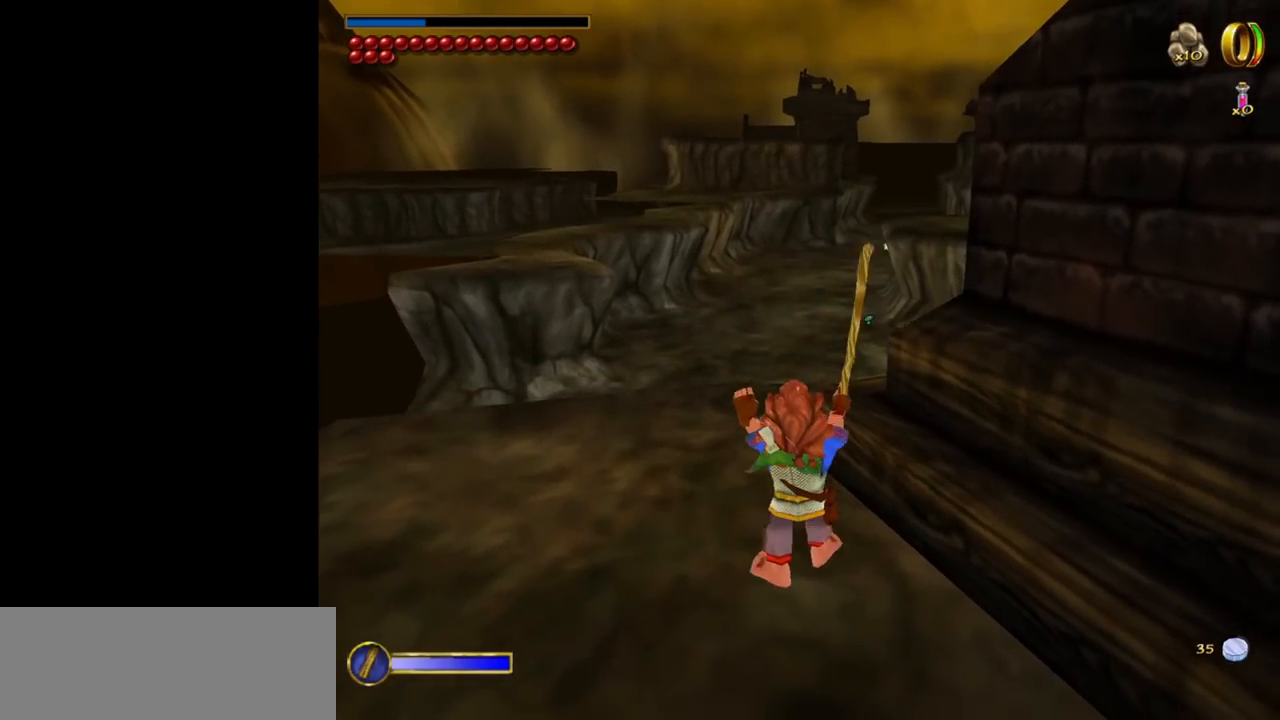
{"keys": [], "mouse": ["left"], "events": [[50, "mouse_left", "down"], [150, "mouse_left", "up"], [200, "mouse_left", "down"], [284, "mouse_left", "up"], [334, "mouse_left", "down"], [417, "mouse_left", "up"], [467, "mouse_left", "down"]]}
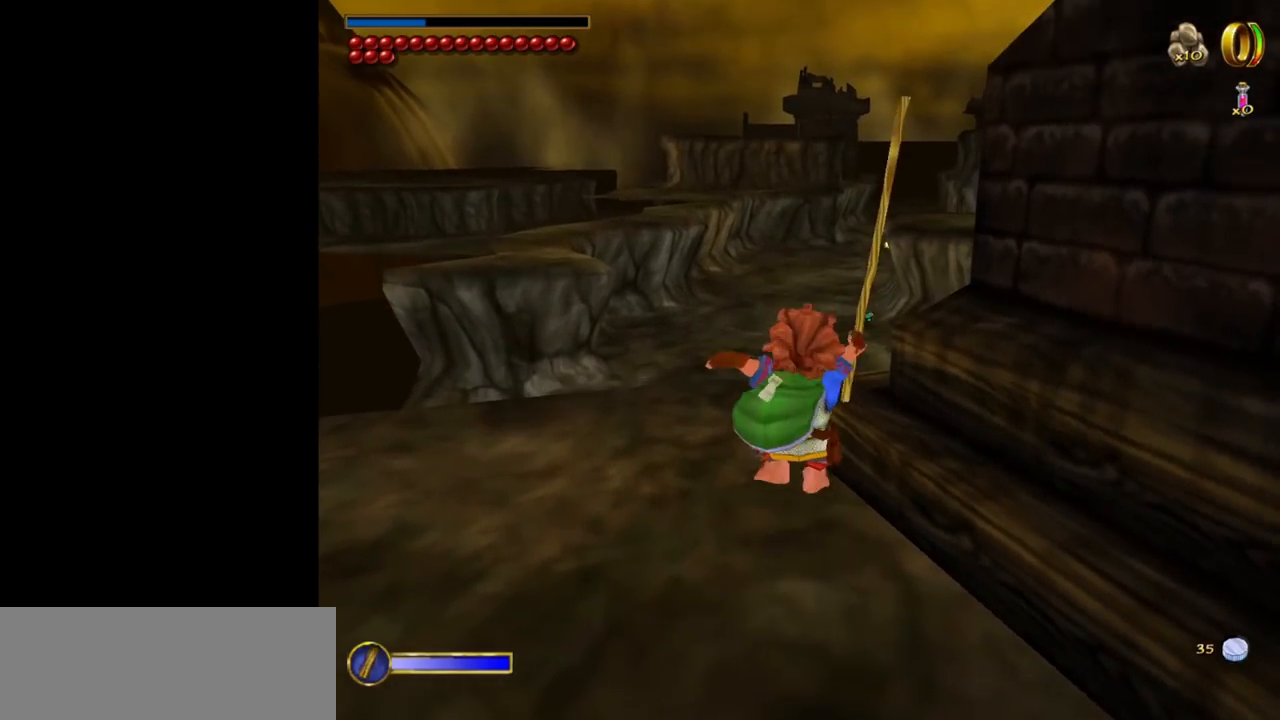
{"keys": [], "mouse": [], "events": [[67, "mouse_left", "up"], [200, "mouse_left", "down"], [300, "mouse_left", "up"], [400, "mouse_left", "down"], [484, "mouse_left", "up"]]}
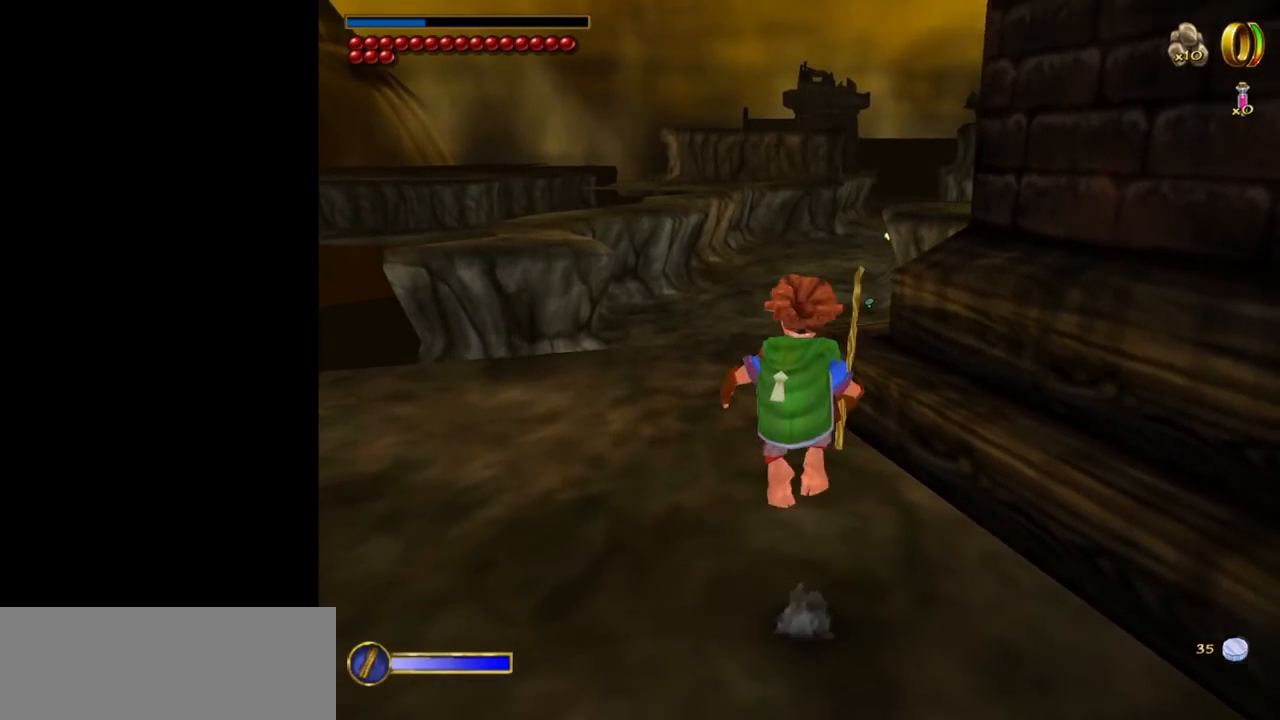
{"keys": [], "mouse": [], "events": [[84, "mouse_left", "down"], [184, "mouse_left", "up"], [267, "mouse_left", "down"], [317, "mouse_left", "up"], [417, "mouse_left", "down"], [500, "mouse_left", "up"]]}
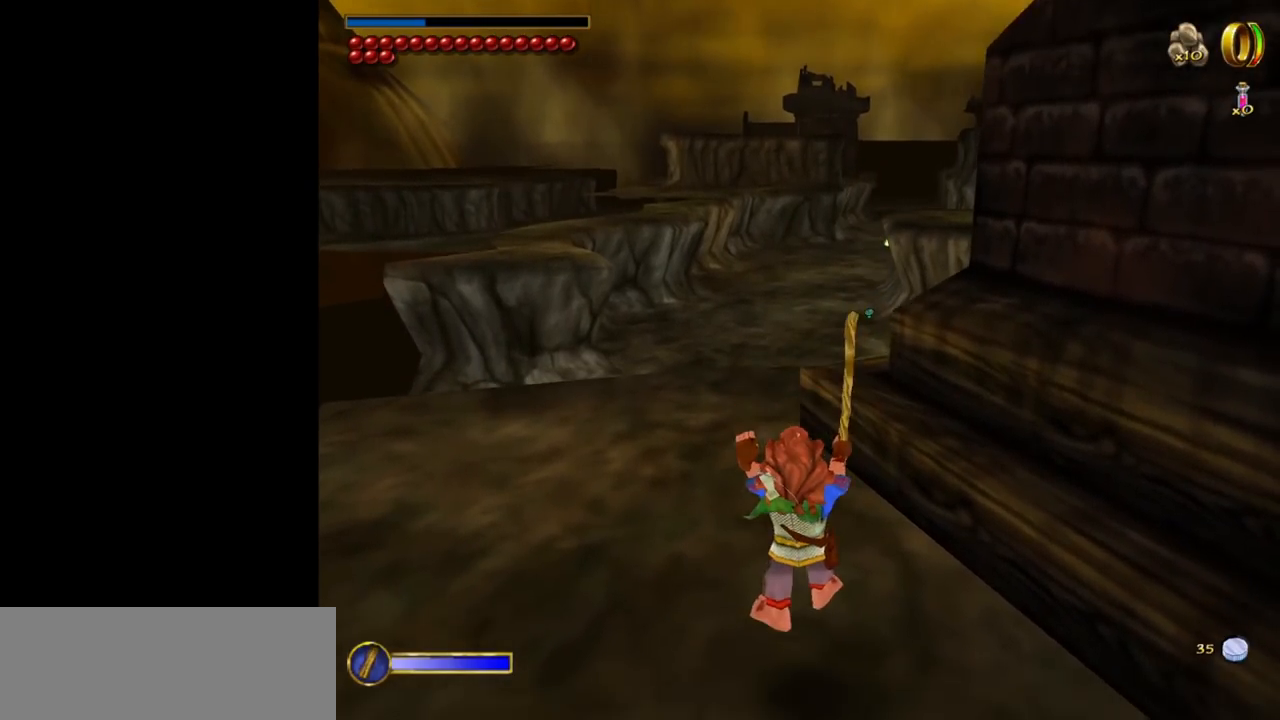
{"keys": [], "mouse": ["left"], "events": [[84, "mouse_left", "down"], [184, "mouse_left", "up"], [234, "mouse_left", "down"], [334, "mouse_left", "up"], [467, "mouse_left", "down"]]}
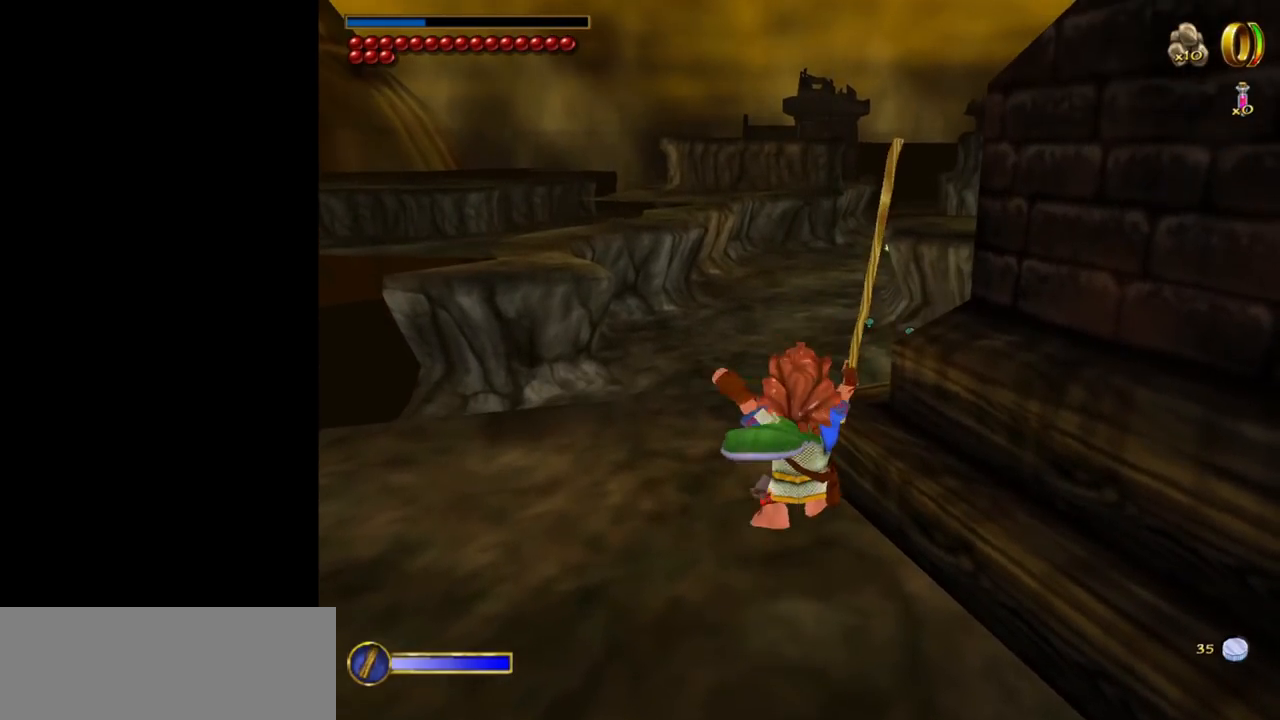
{"keys": [], "mouse": [], "events": [[67, "mouse_left", "up"], [117, "mouse_left", "down"], [200, "mouse_left", "up"], [250, "mouse_left", "down"], [350, "mouse_left", "up"], [400, "mouse_left", "down"], [484, "mouse_left", "up"]]}
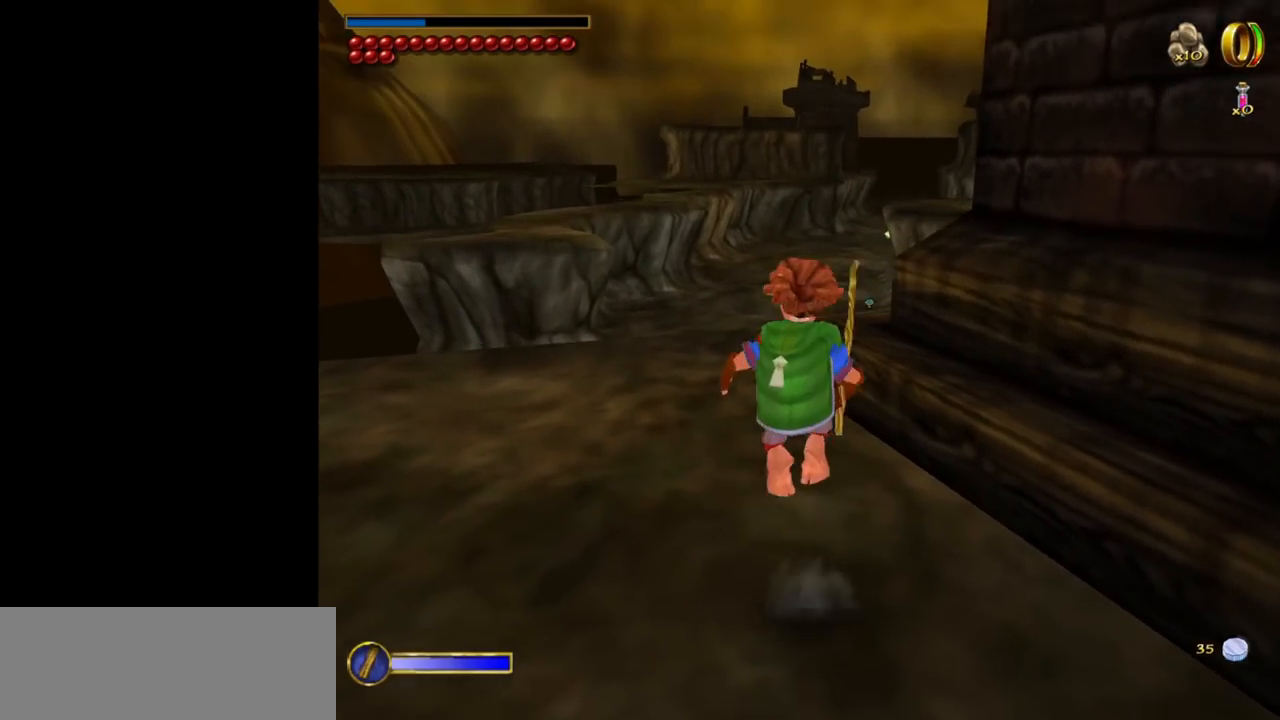
{"keys": [], "mouse": [], "events": [[34, "mouse_left", "down"], [134, "mouse_left", "up"], [167, "mouse_left", "down"], [267, "mouse_left", "up"], [367, "mouse_left", "down"], [417, "mouse_left", "up"]]}
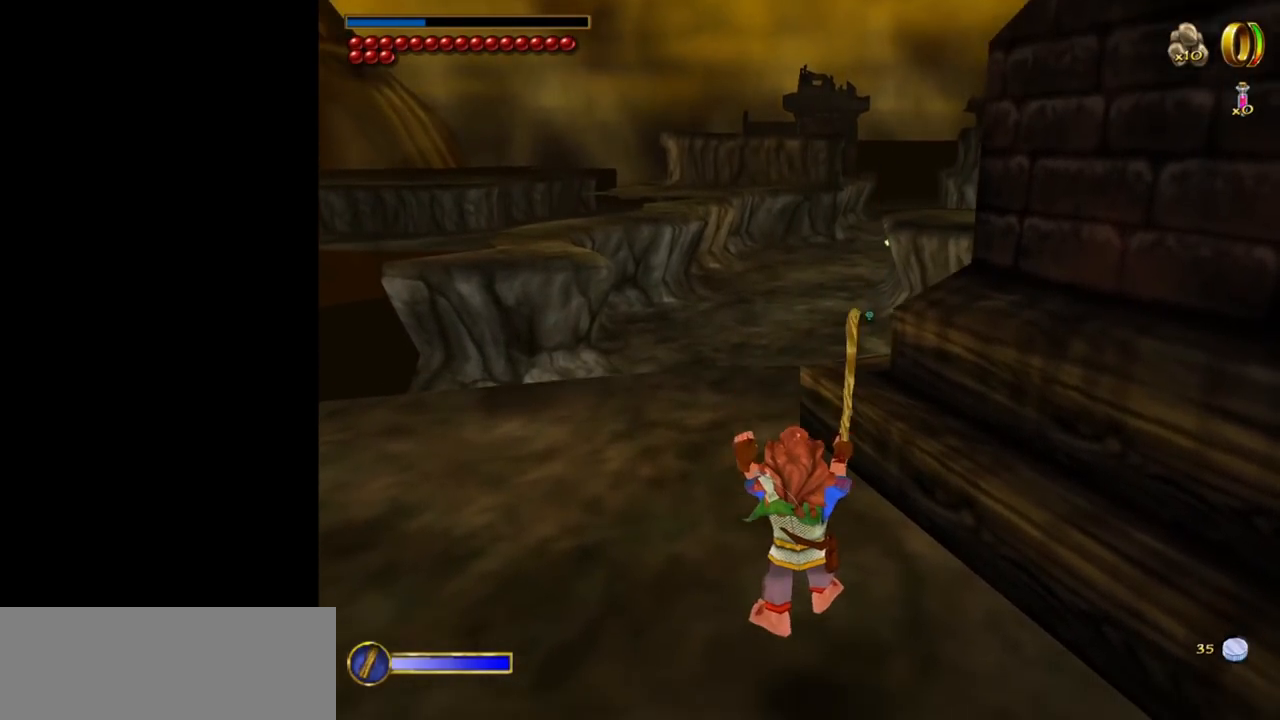
{"keys": [], "mouse": ["left"], "events": [[50, "mouse_left", "down"], [150, "mouse_left", "up"], [284, "mouse_left", "down"], [334, "mouse_left", "up"], [467, "mouse_left", "down"]]}